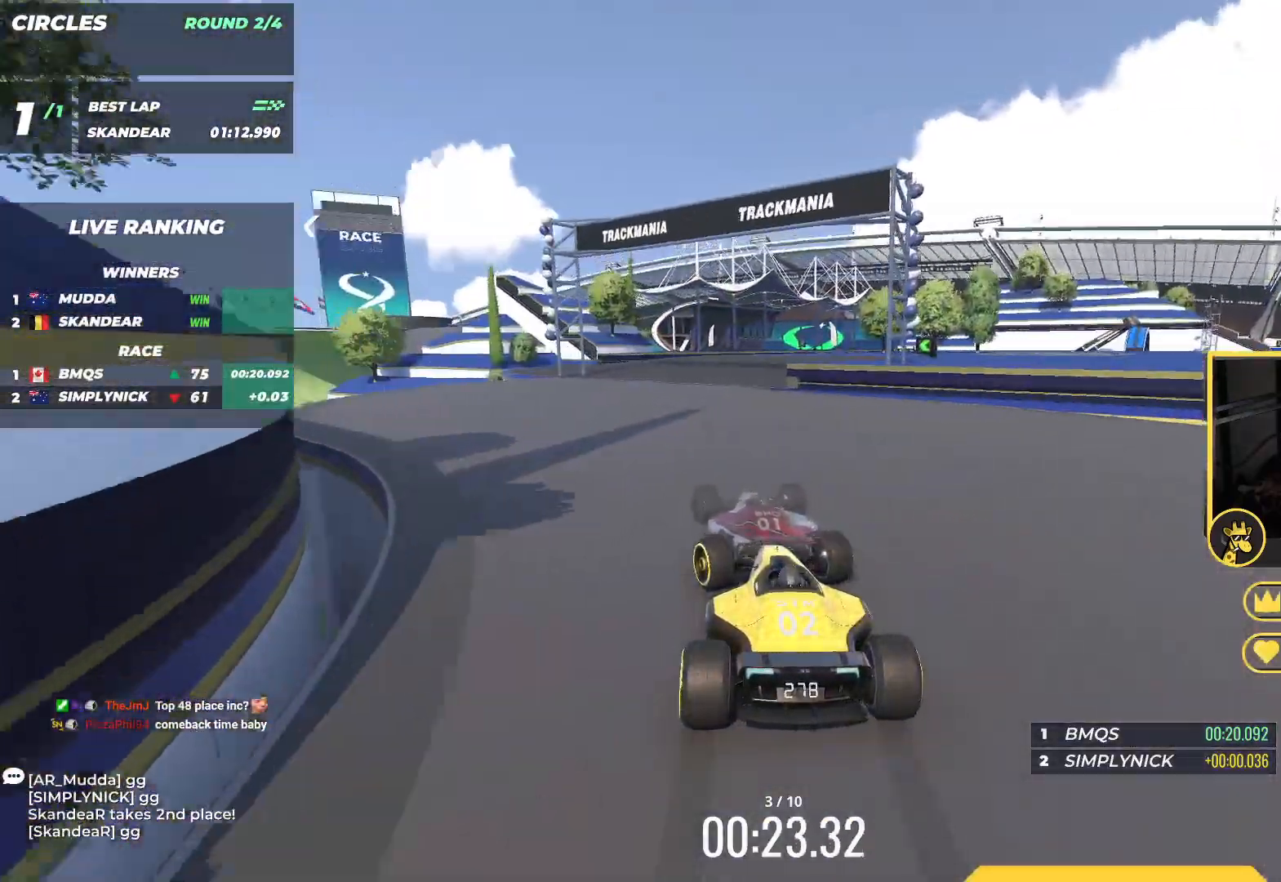
Gameplay with keyboard; each line is a JSON object with the keys held at the frame after it. "events" lists presses ("down") and releases ("up") of "down", "left", "right" and "up" between this image and that frame as [ms after this image, input, new state], when the widget could be followed in between. No other keys are recorded. Mouse input is not recorded.
{"keys": ["right"], "events": [[117, "left", "up"], [117, "right", "down"], [133, "right", "up"], [217, "right", "down"], [367, "up", "up"]]}
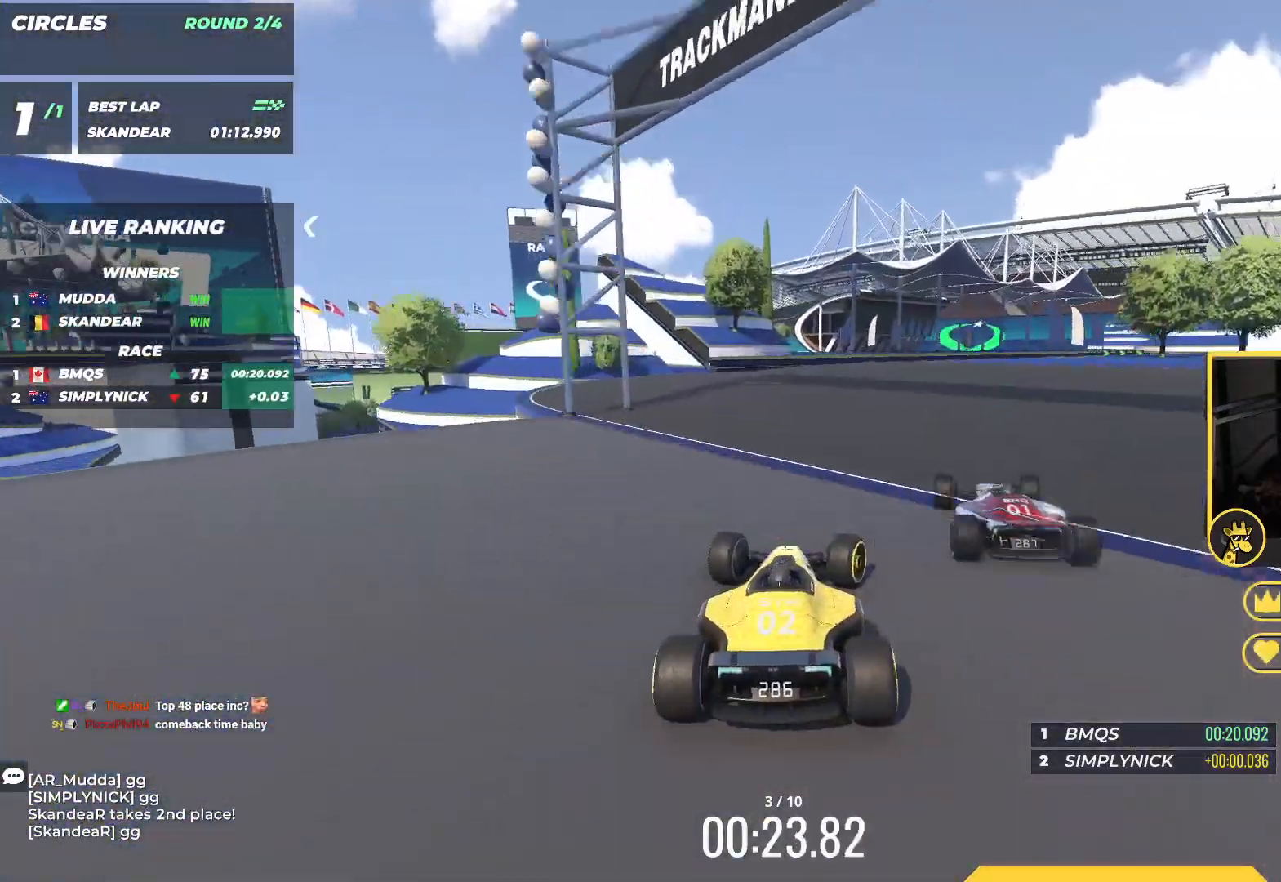
{"keys": ["right", "up"], "events": [[83, "up", "down"], [283, "right", "up"], [383, "right", "down"]]}
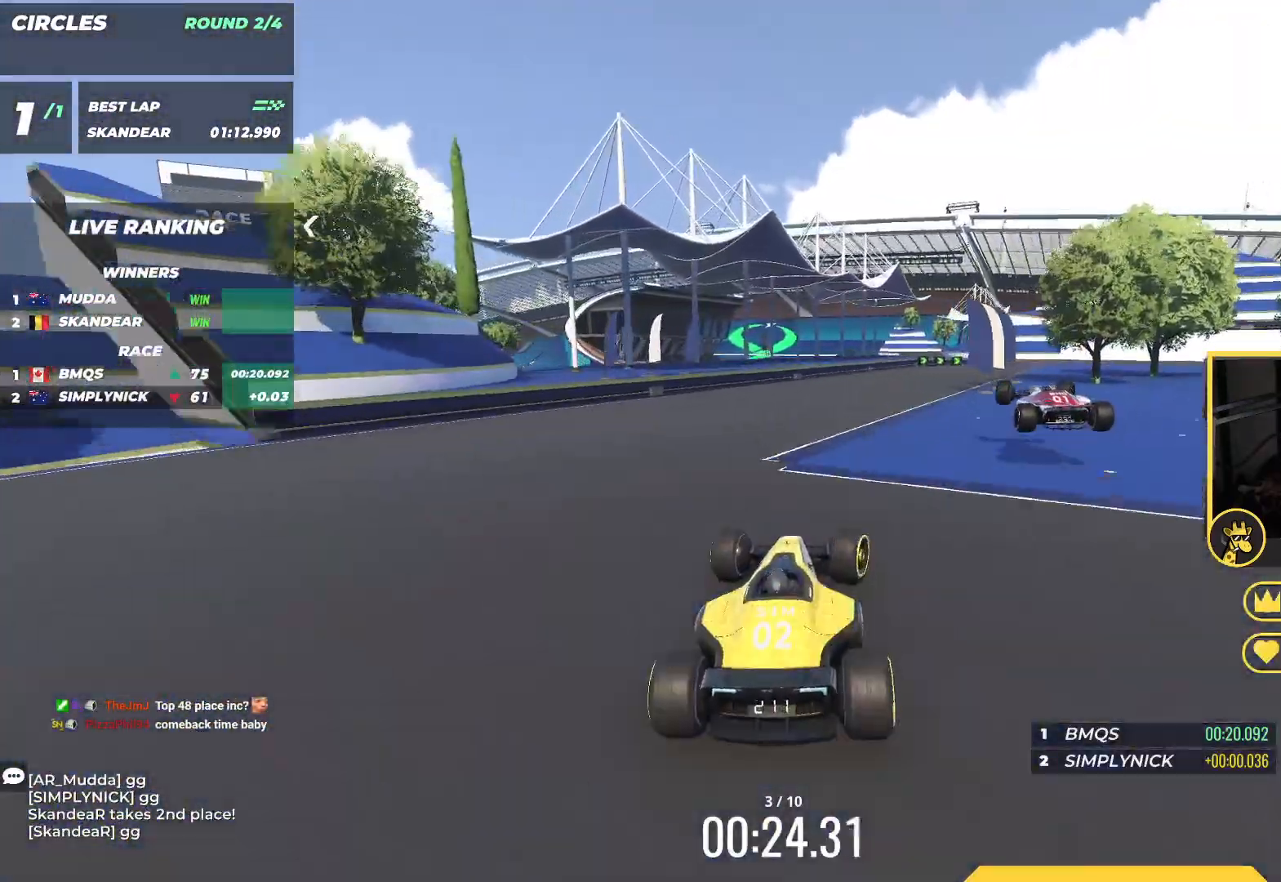
{"keys": ["down", "right", "up"], "events": [[417, "down", "down"]]}
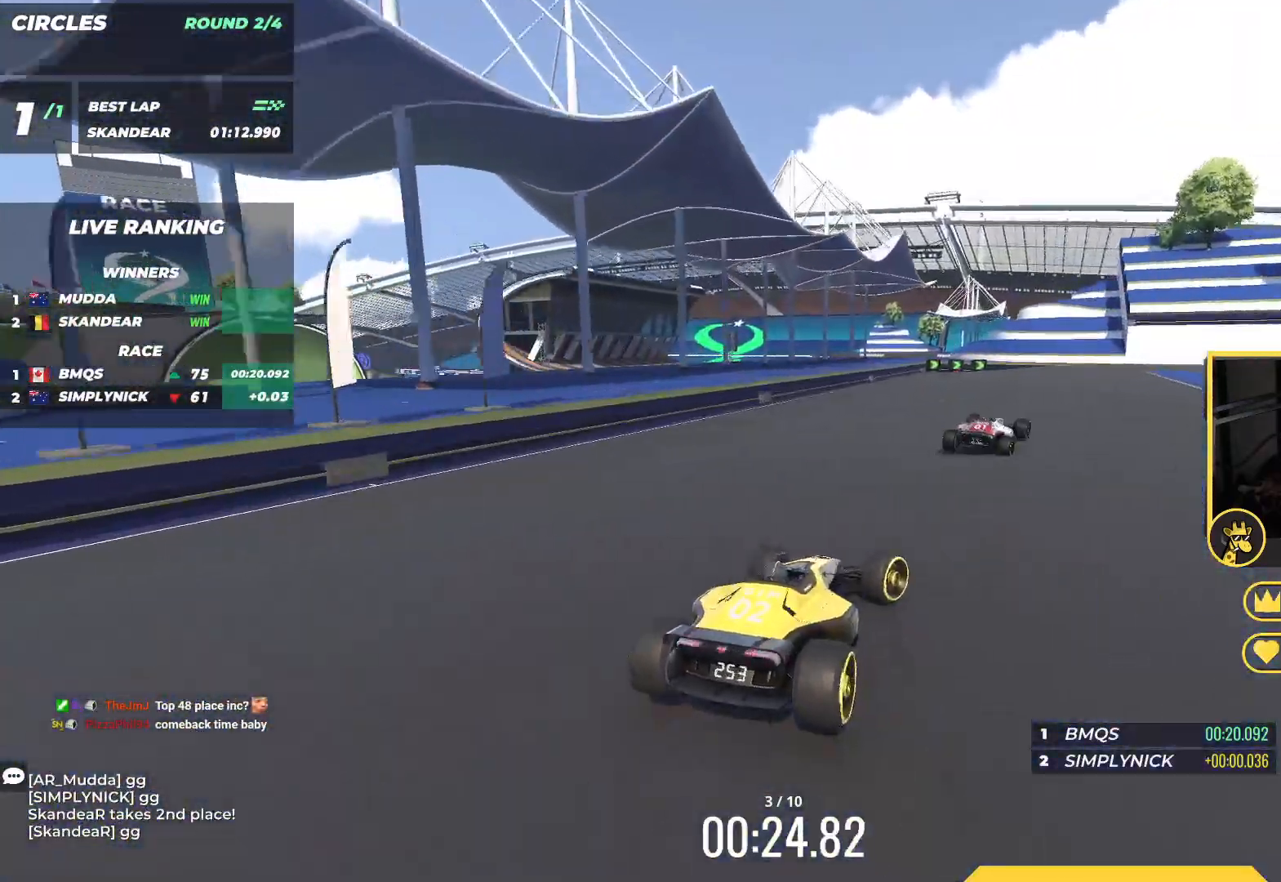
{"keys": ["down", "right", "up"], "events": [[50, "down", "up"], [417, "down", "down"]]}
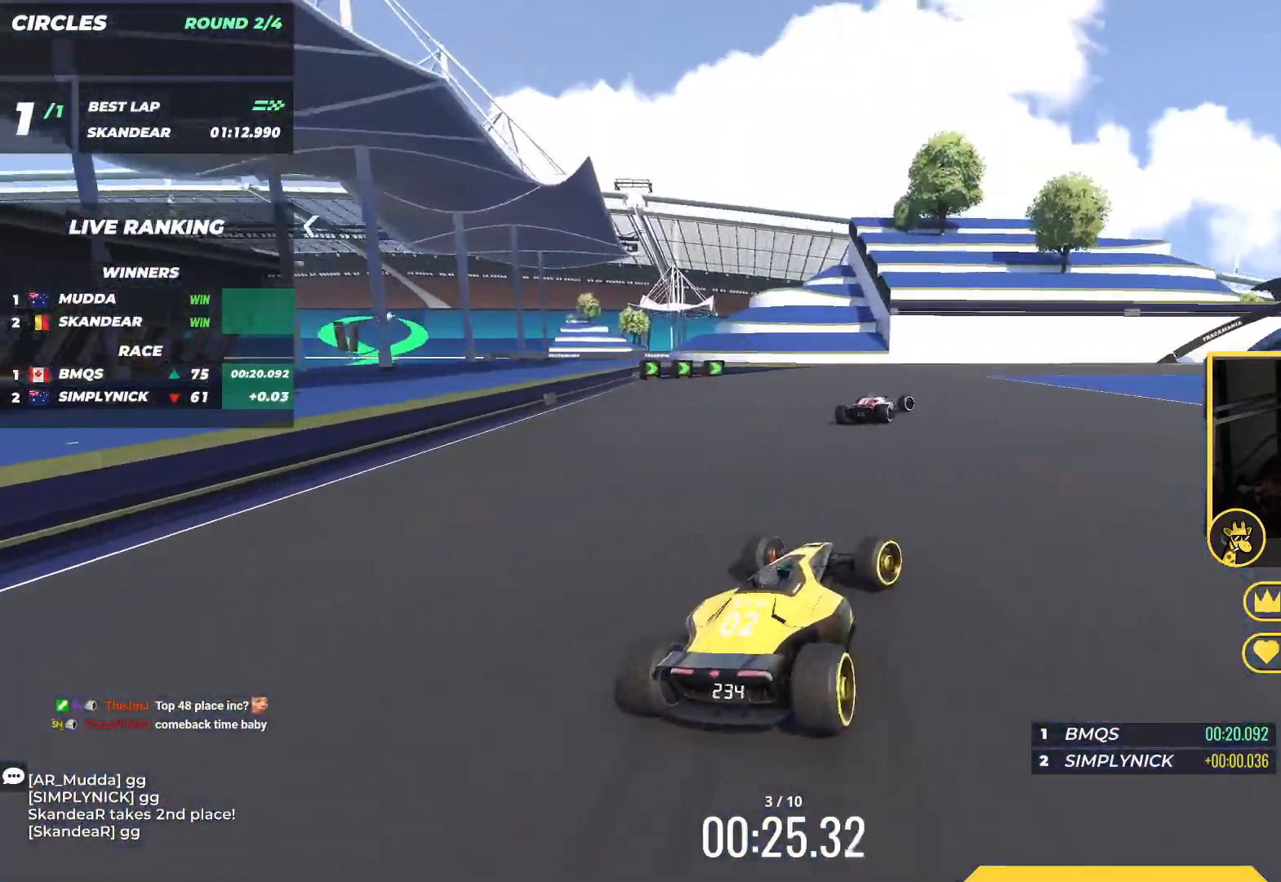
{"keys": ["right", "up"], "events": [[33, "down", "up"], [150, "right", "up"], [167, "down", "down"], [200, "right", "down"], [433, "down", "up"]]}
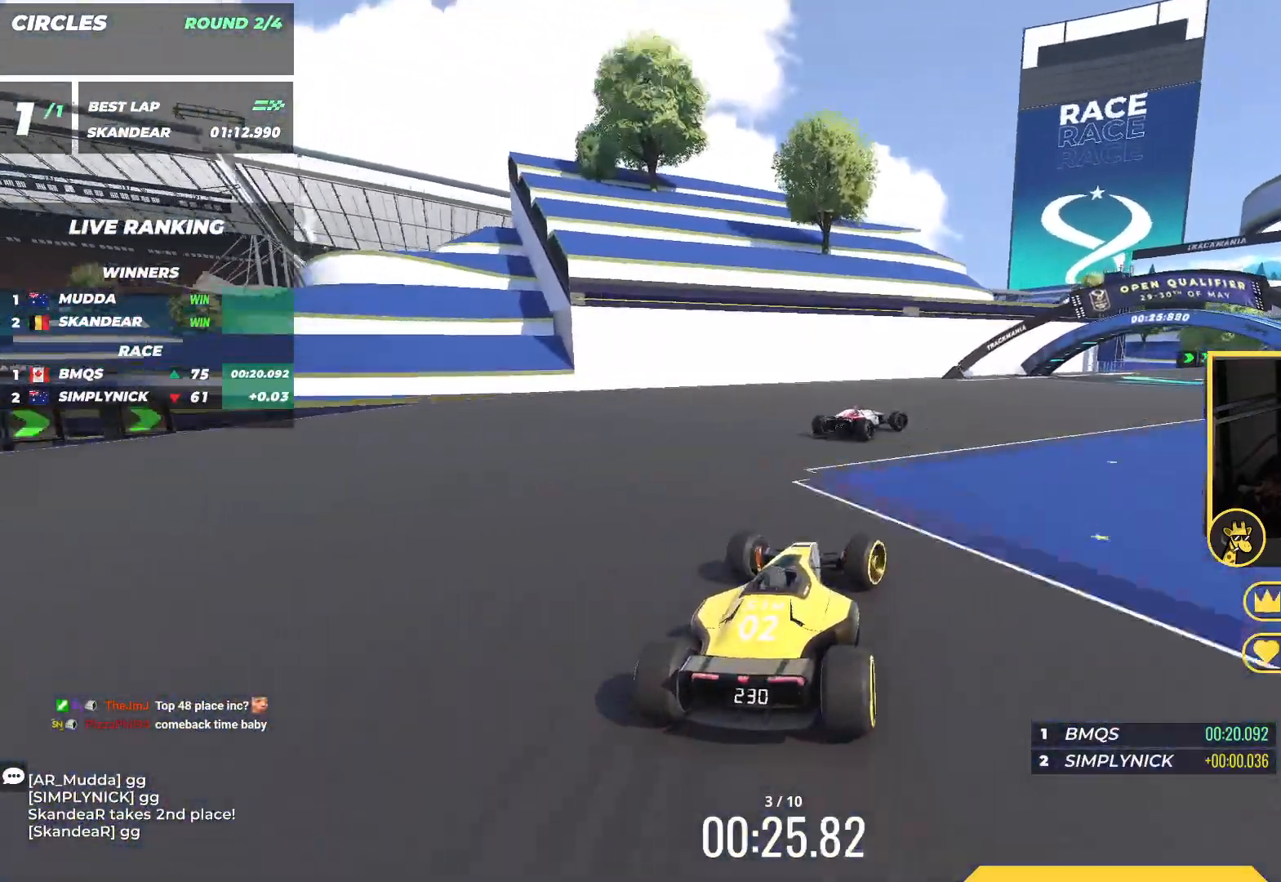
{"keys": ["right", "up"], "events": [[300, "up", "up"], [383, "up", "down"]]}
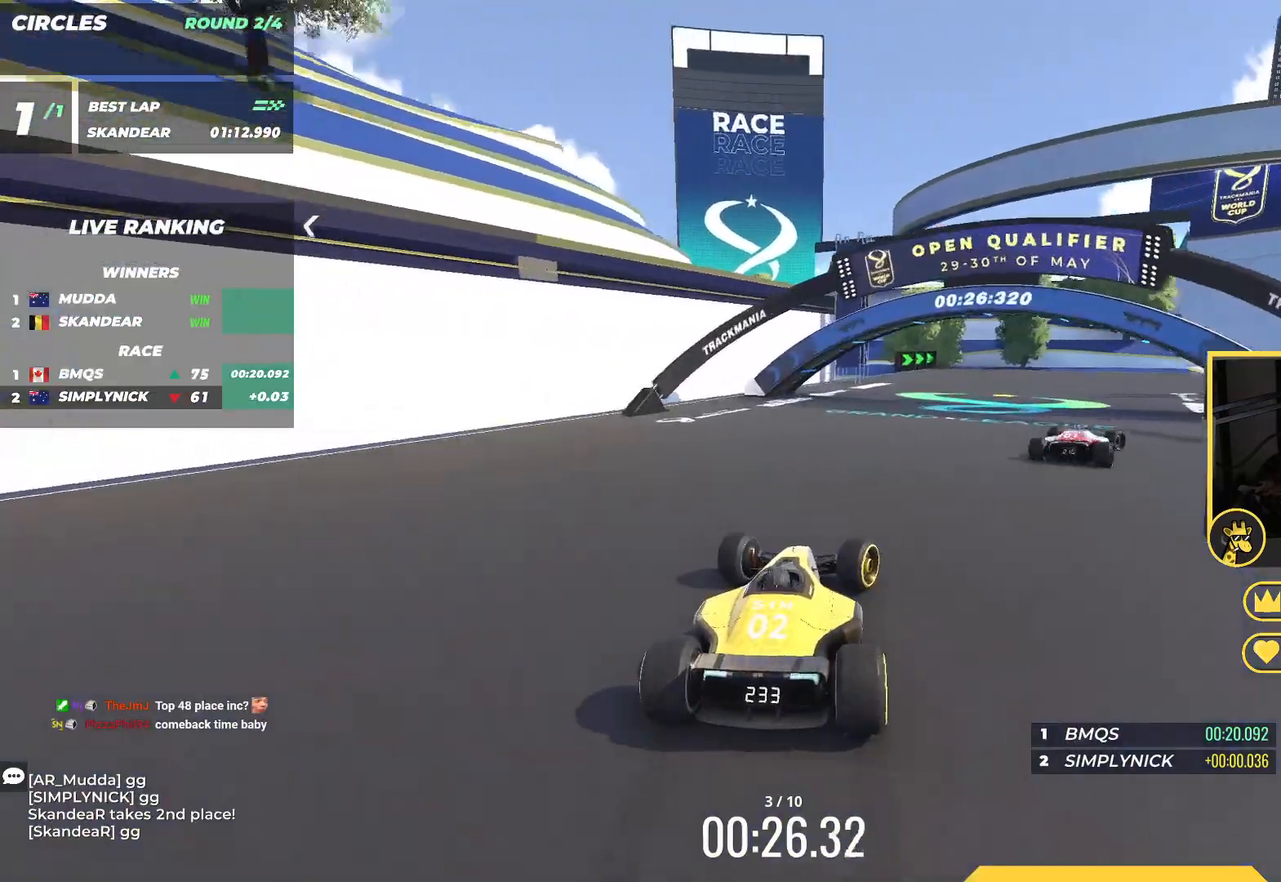
{"keys": ["right", "up"], "events": []}
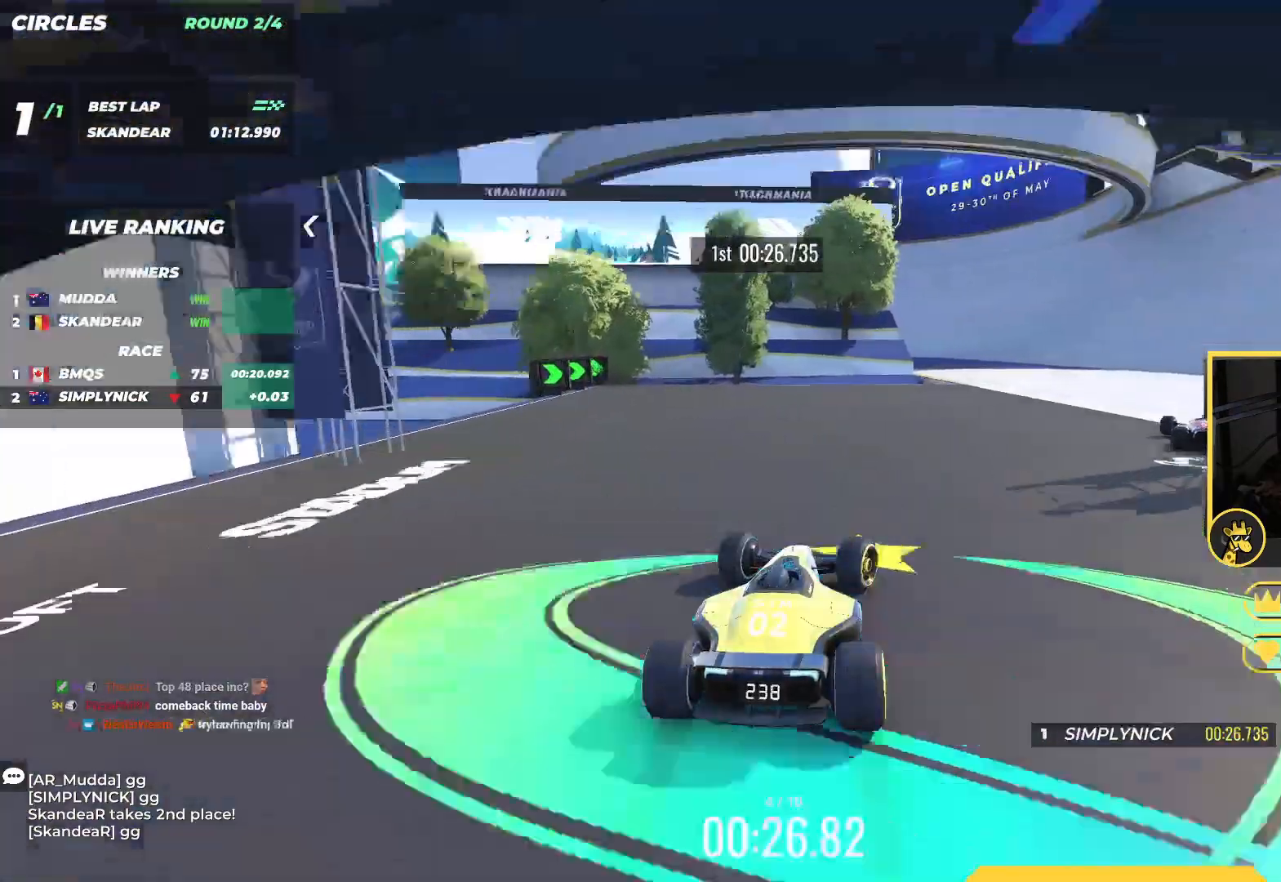
{"keys": ["up"], "events": [[500, "right", "up"]]}
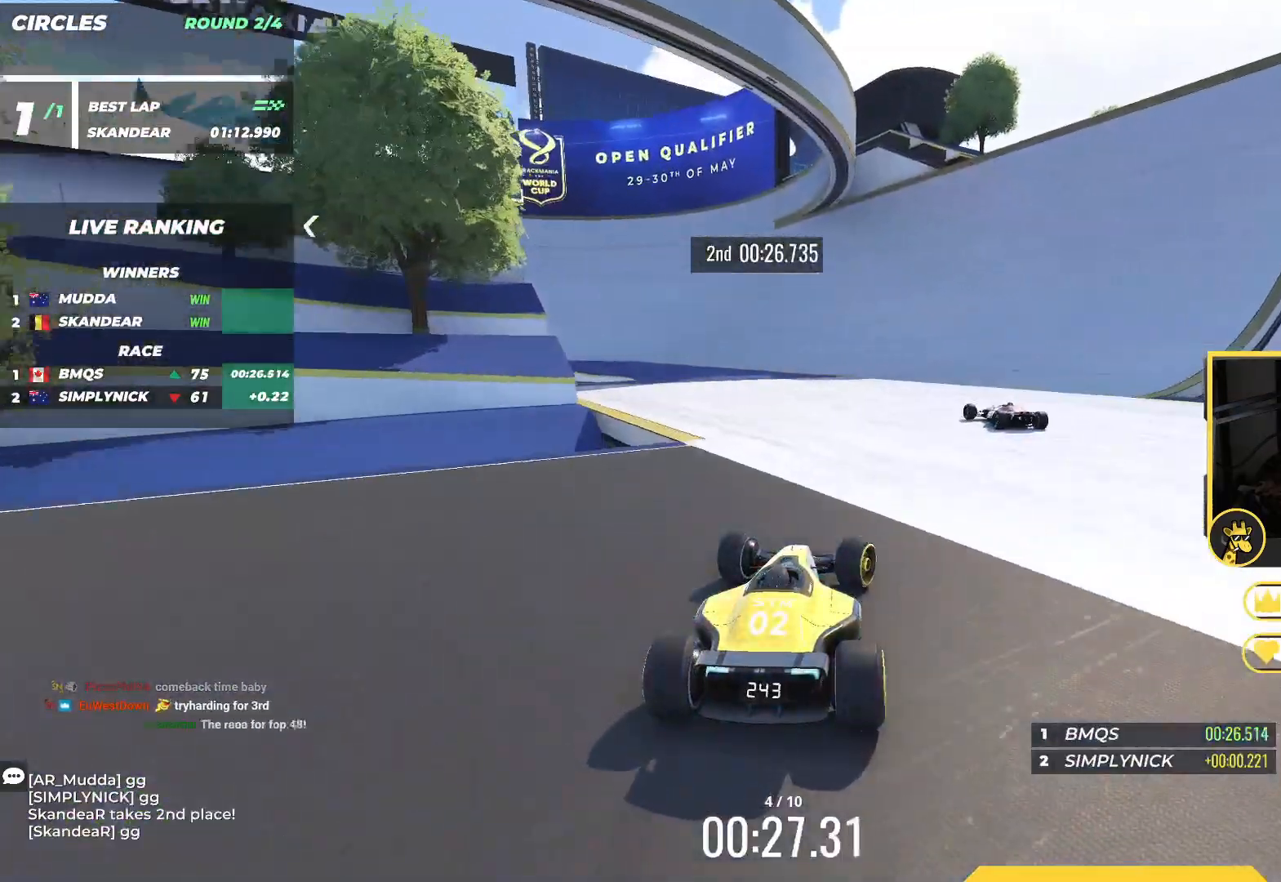
{"keys": ["up"], "events": [[117, "left", "down"], [500, "left", "up"]]}
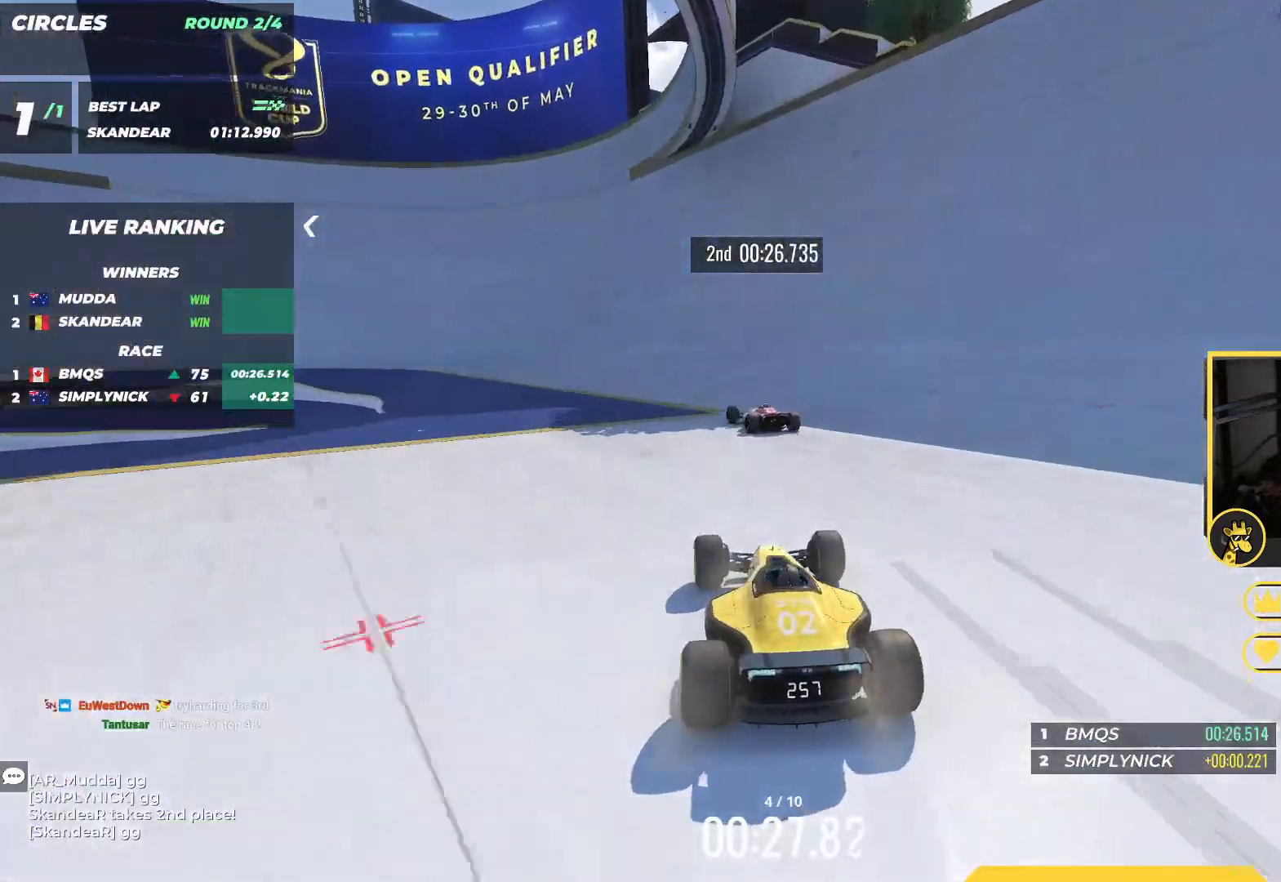
{"keys": ["up"], "events": [[33, "right", "down"], [233, "right", "up"], [367, "right", "down"], [450, "right", "up"]]}
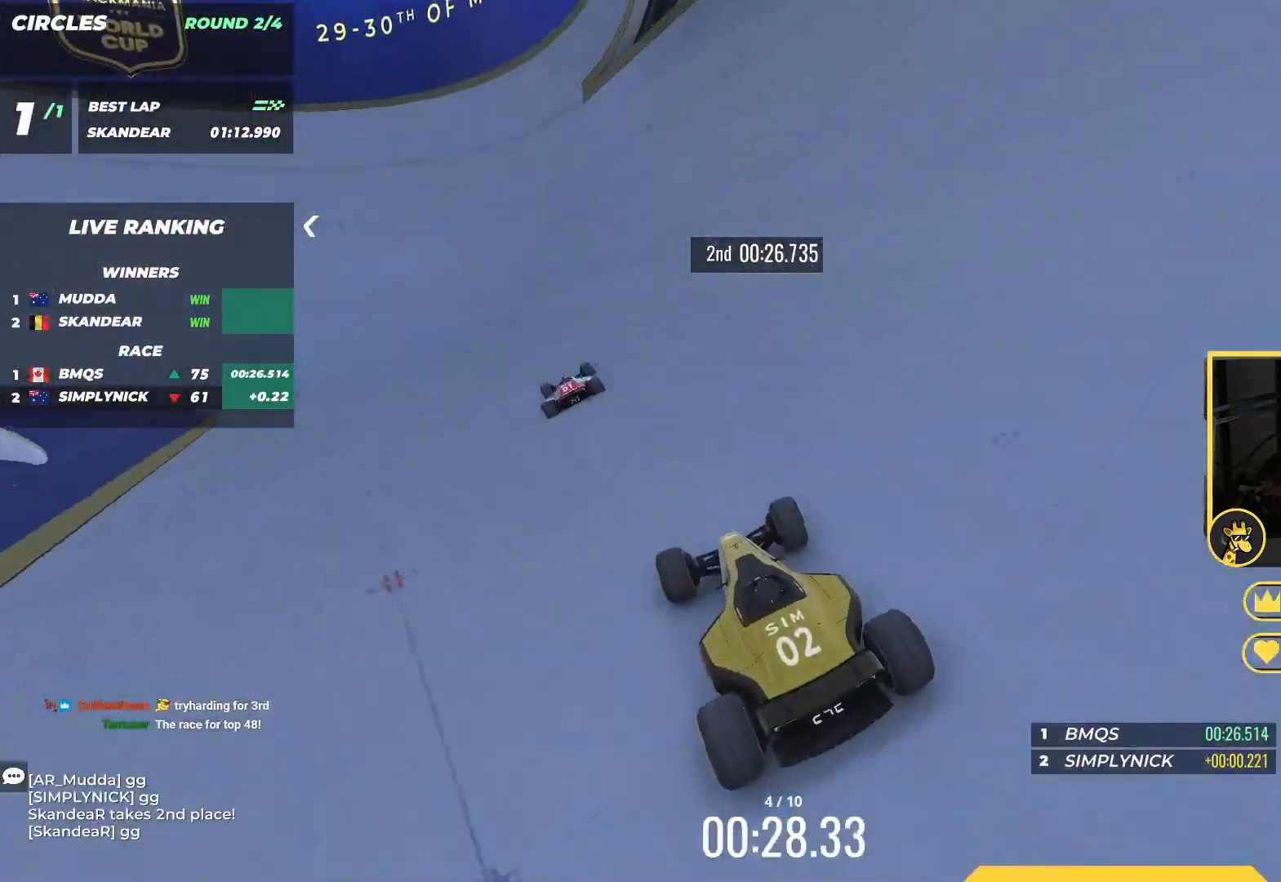
{"keys": ["up"], "events": []}
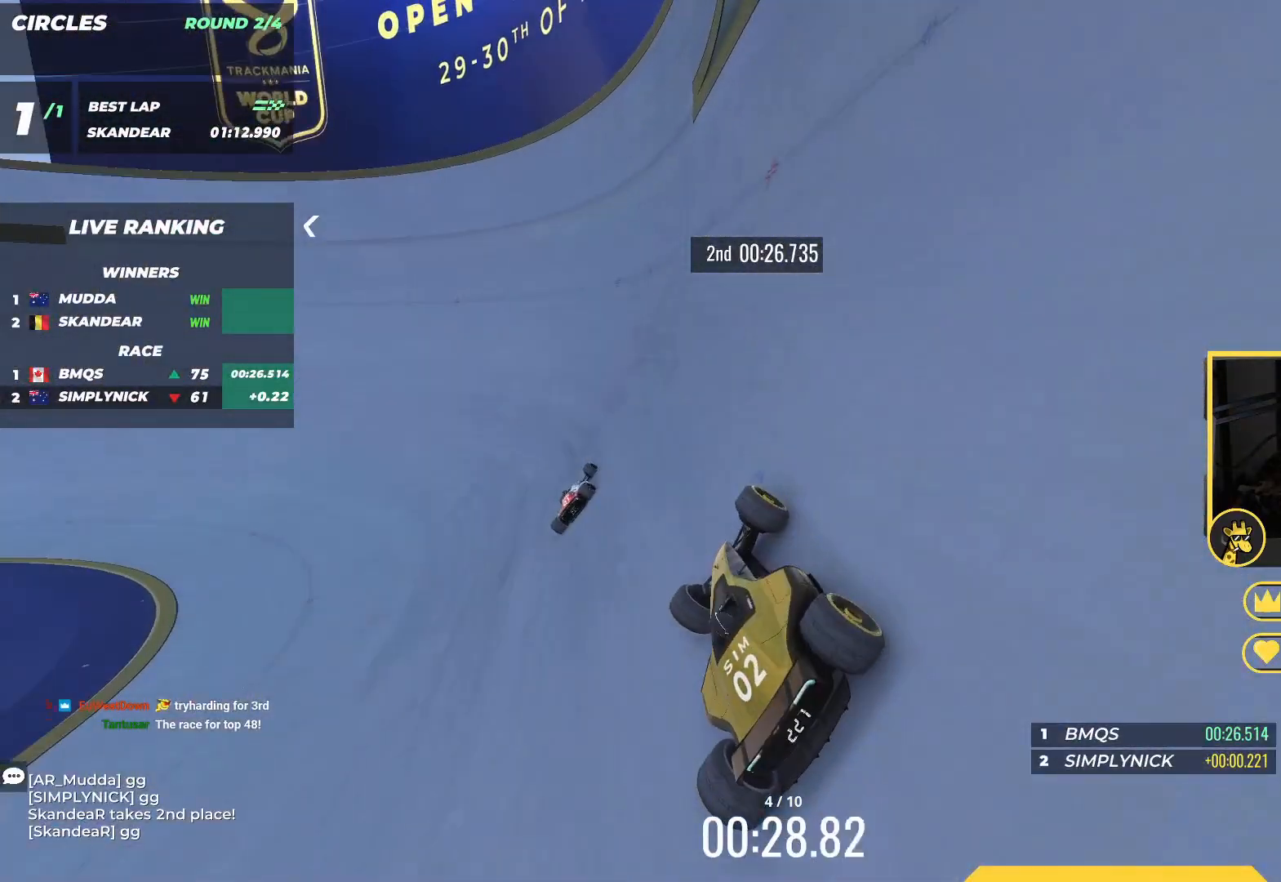
{"keys": ["up"], "events": [[183, "right", "down"], [333, "right", "up"]]}
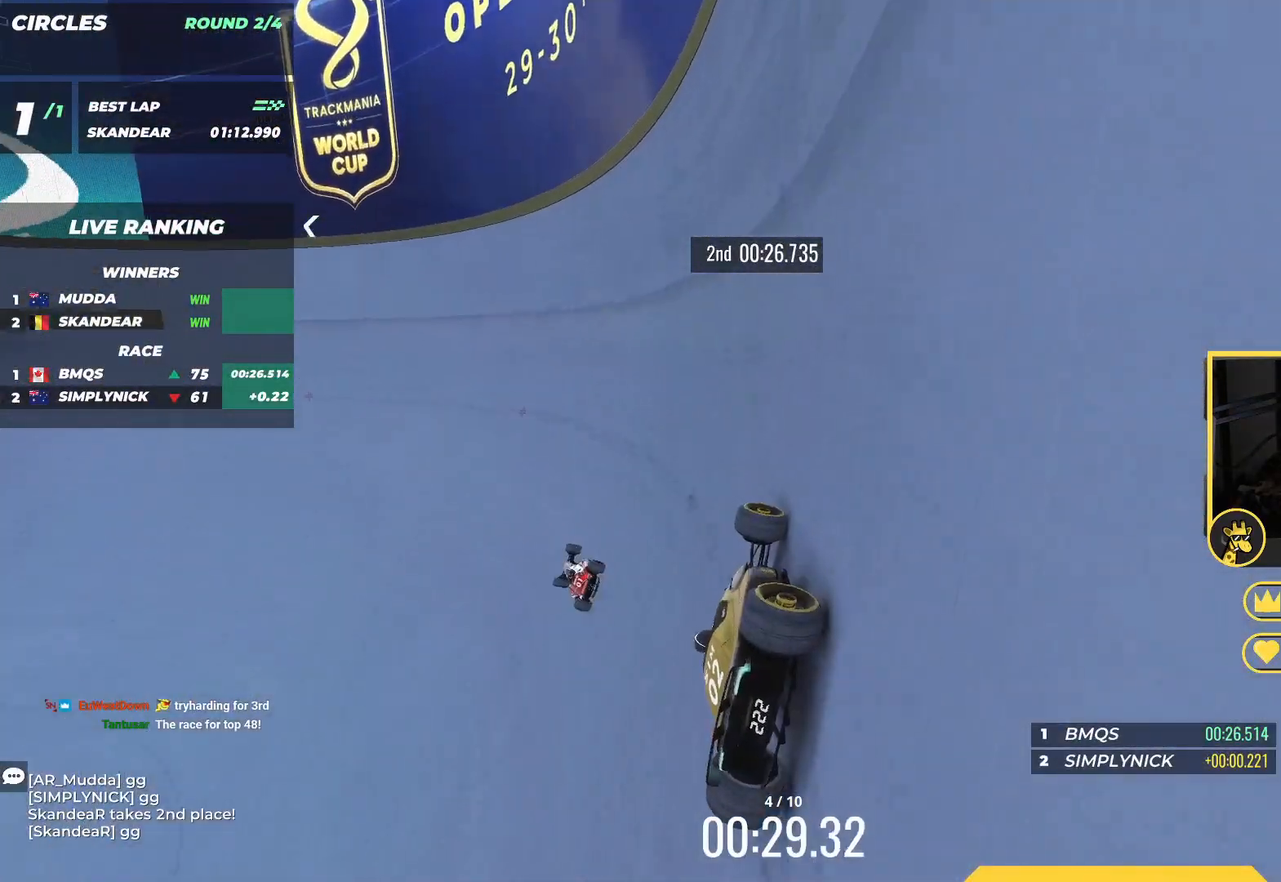
{"keys": ["left", "up"], "events": [[483, "left", "down"]]}
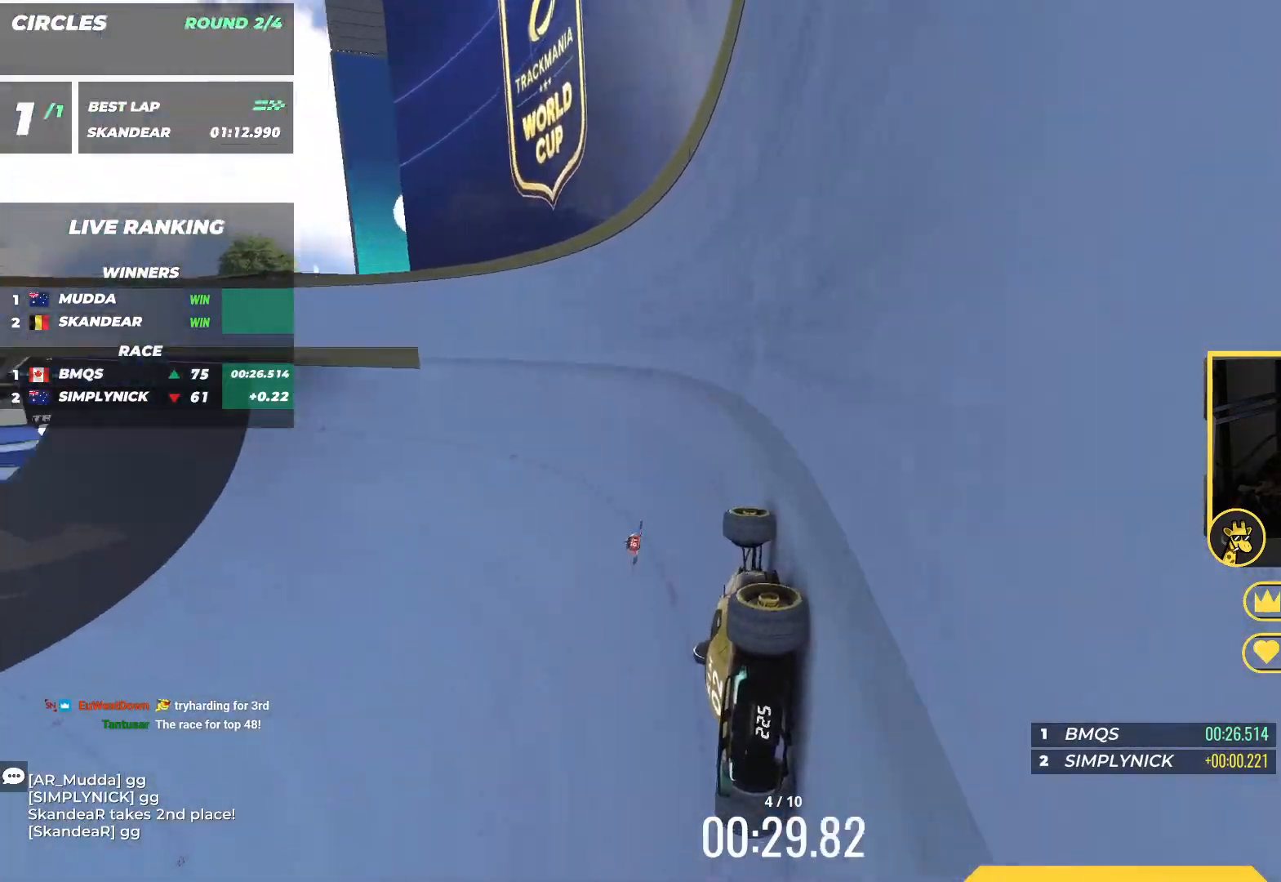
{"keys": ["up"], "events": [[100, "left", "up"], [367, "left", "down"], [500, "left", "up"]]}
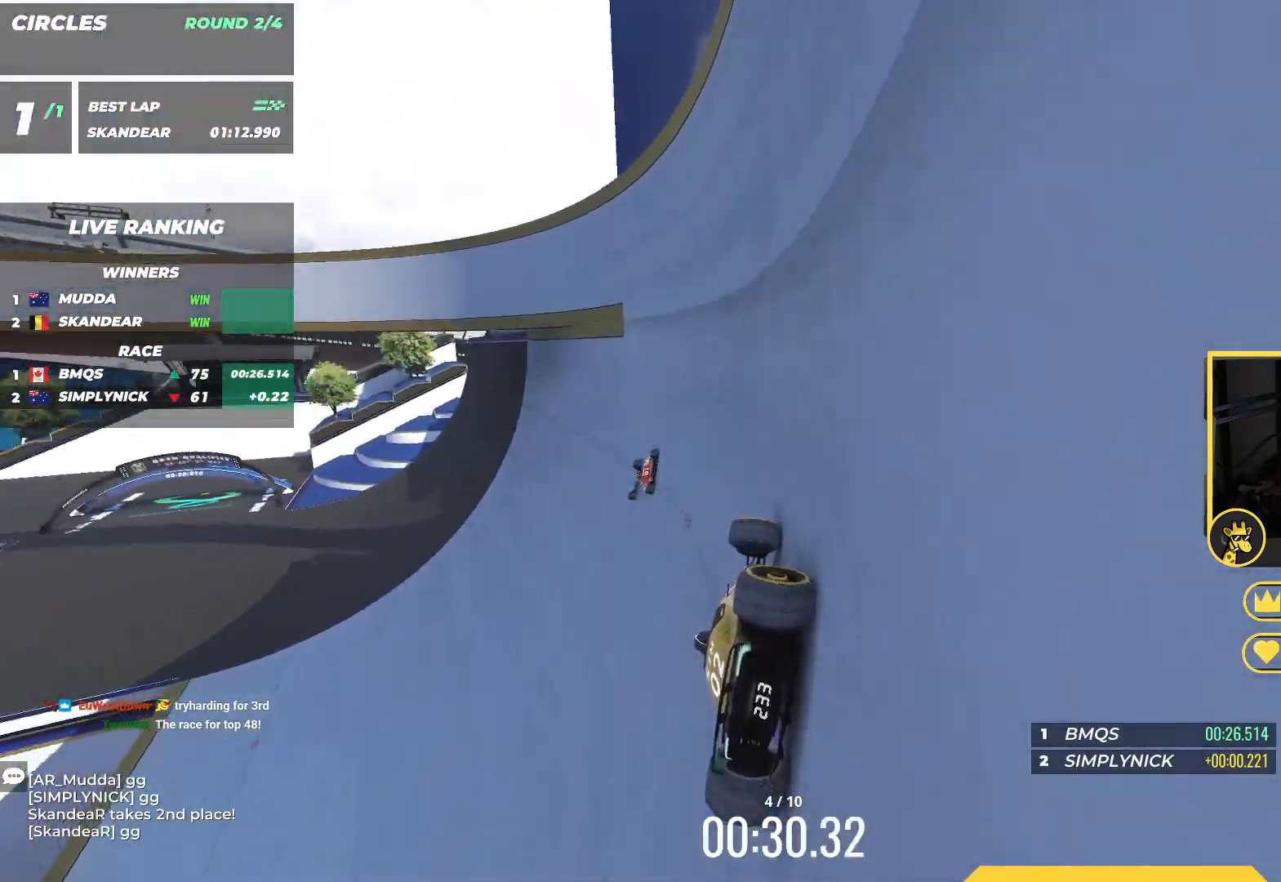
{"keys": ["up"], "events": [[283, "left", "down"], [367, "left", "up"]]}
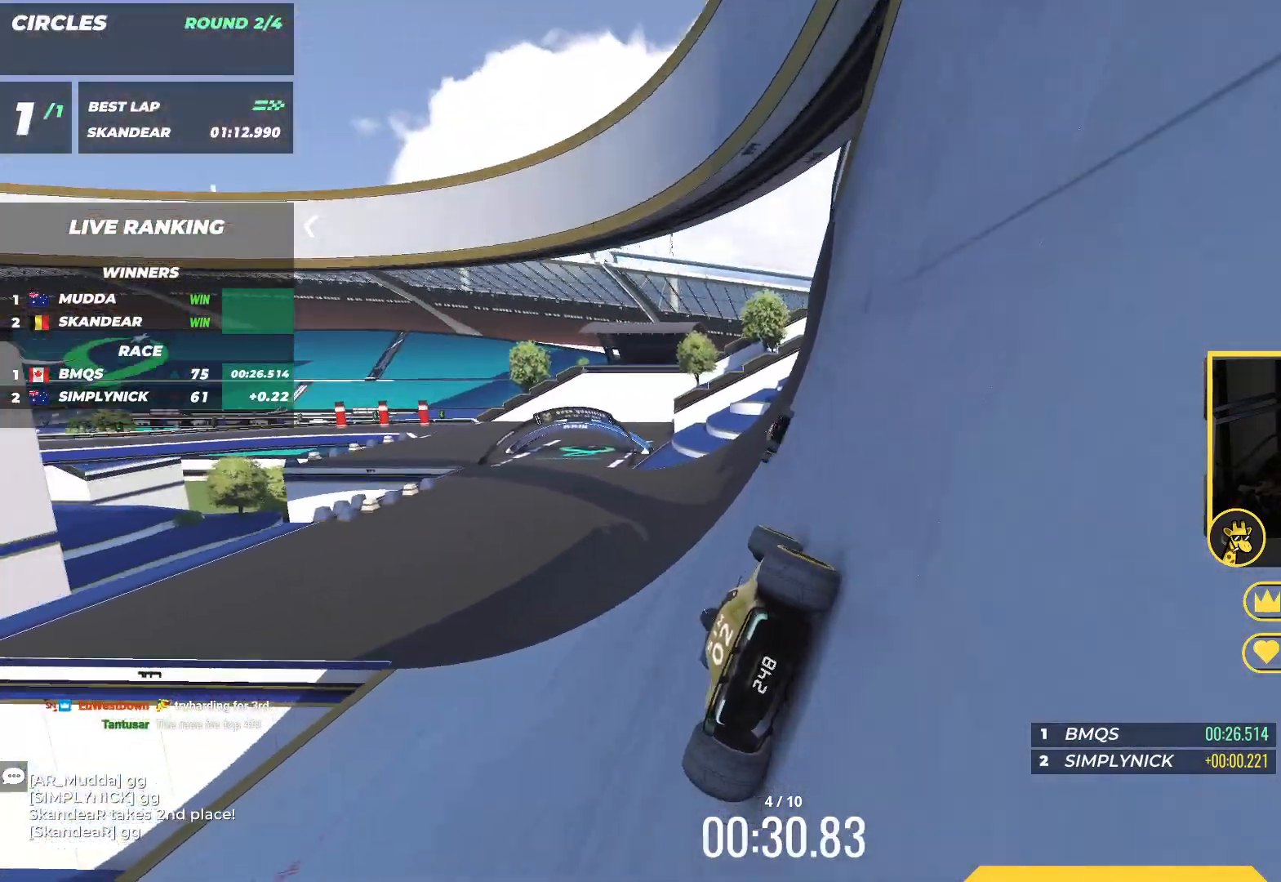
{"keys": ["up"], "events": [[67, "left", "down"], [150, "left", "up"]]}
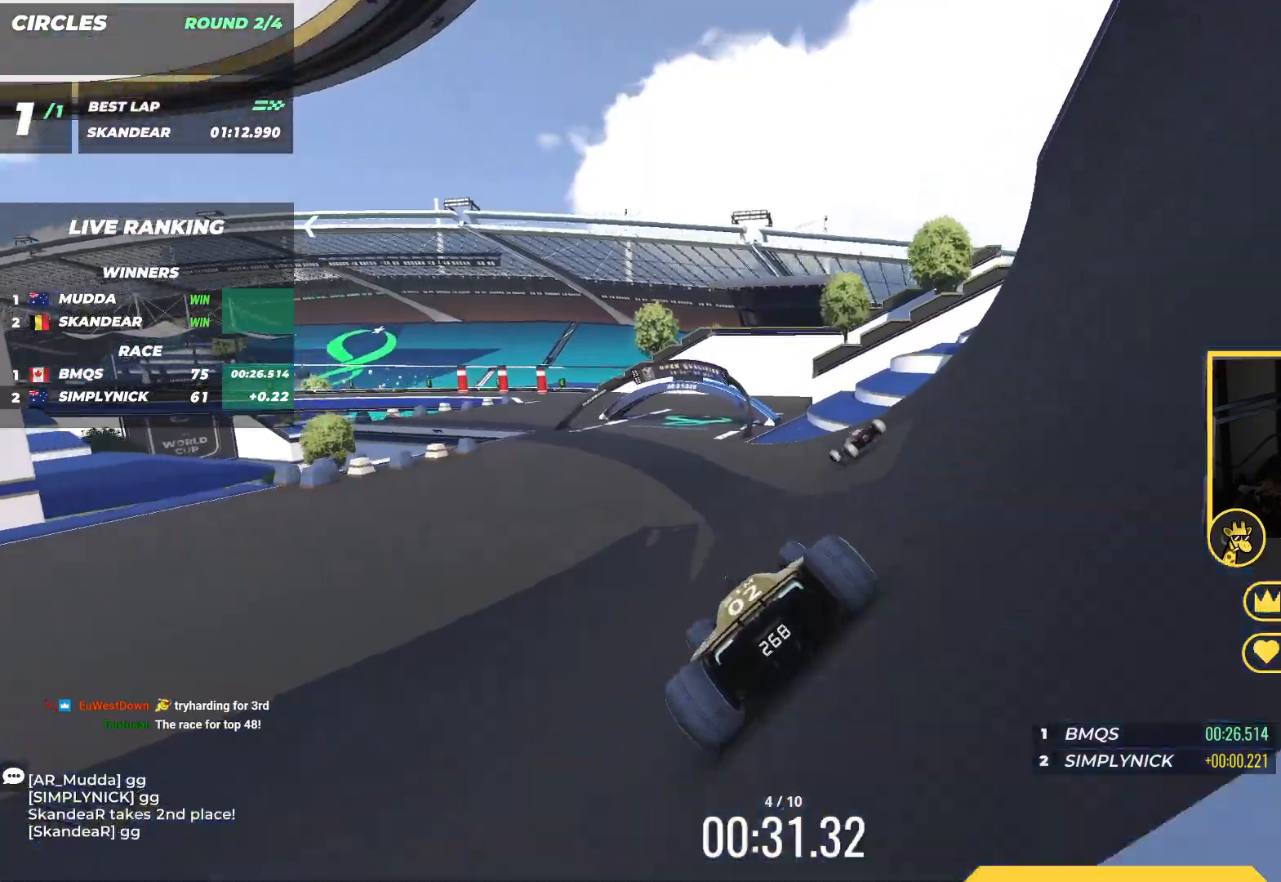
{"keys": ["up"], "events": []}
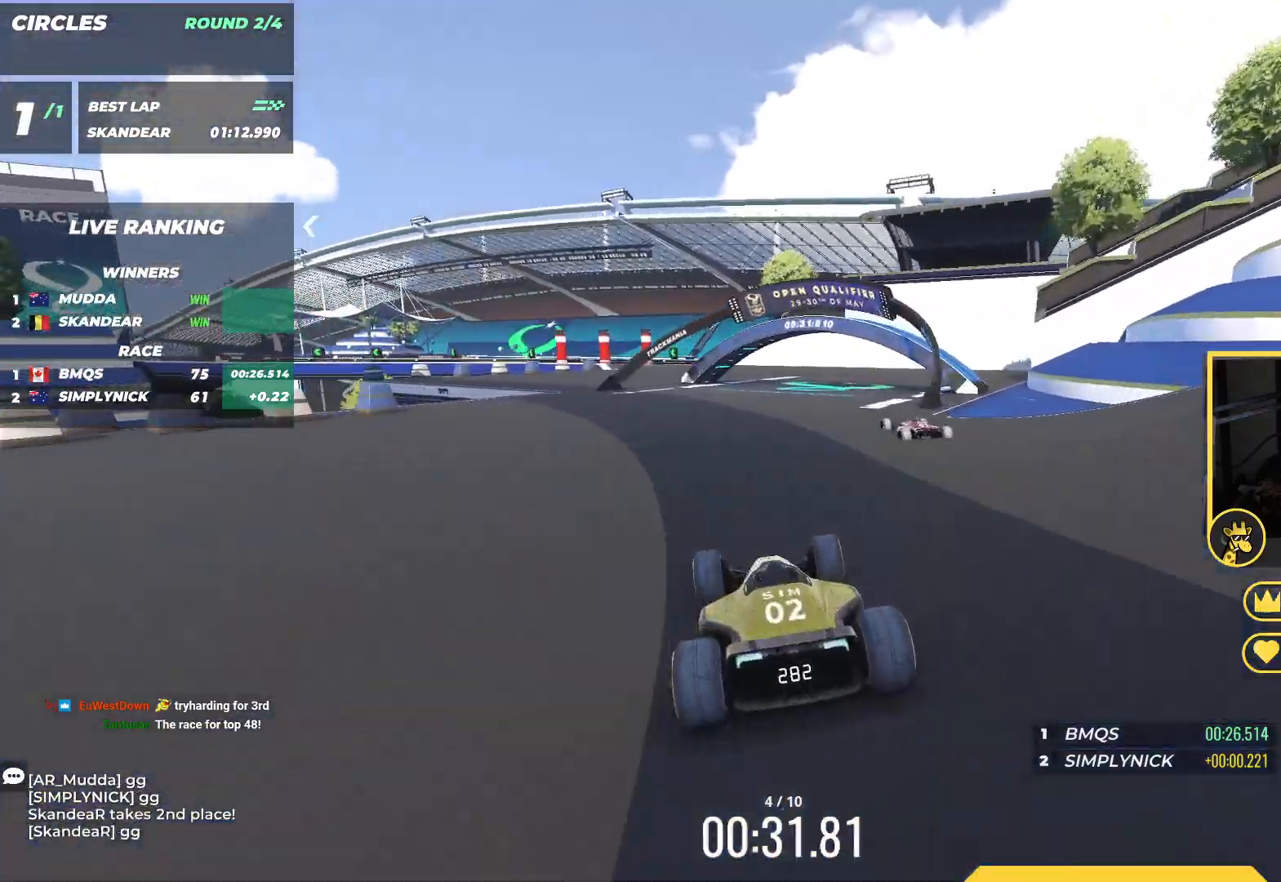
{"keys": ["left", "up"], "events": [[33, "right", "down"], [83, "right", "up"], [150, "right", "down"], [233, "right", "up"], [367, "left", "down"]]}
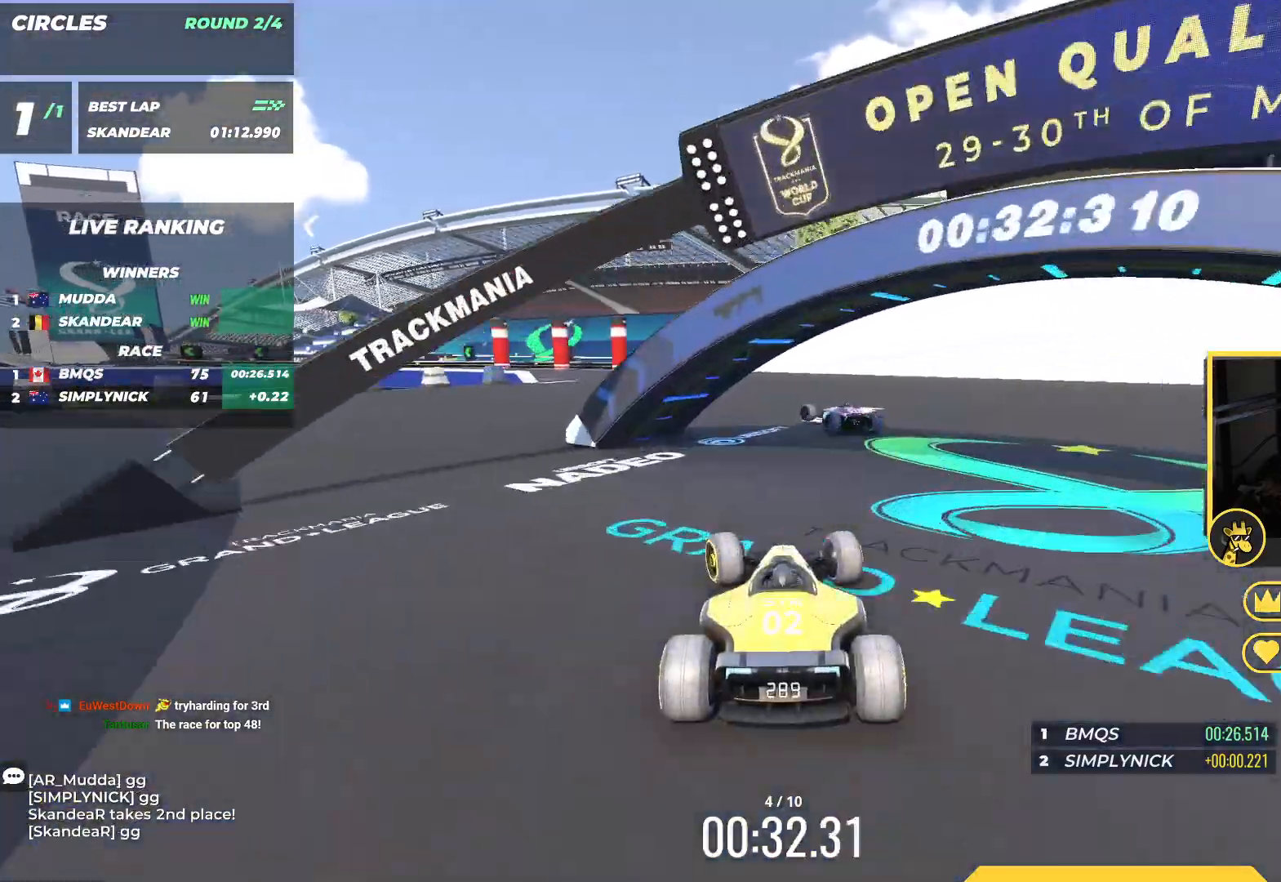
{"keys": ["left", "up"], "events": []}
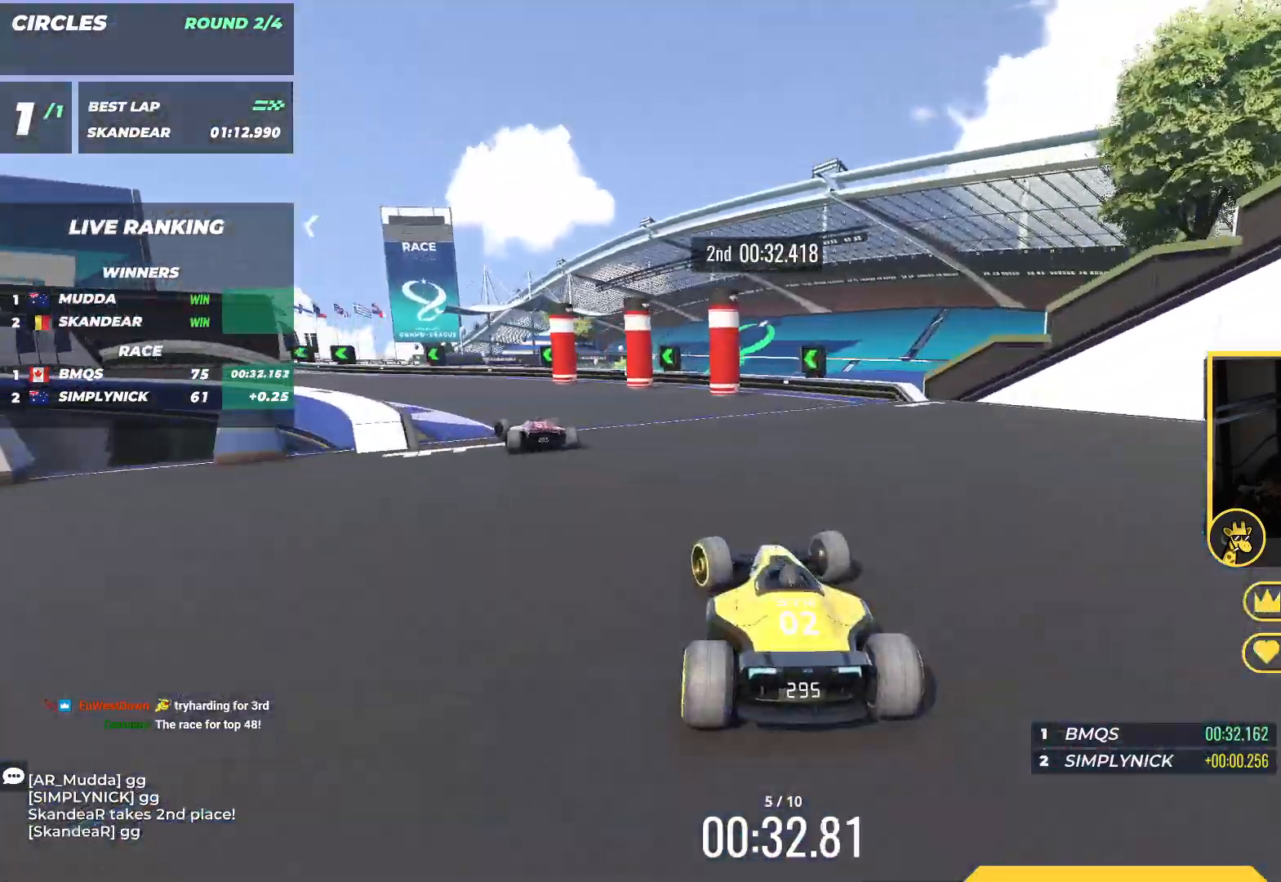
{"keys": ["left", "up"], "events": [[33, "up", "up"], [333, "up", "down"]]}
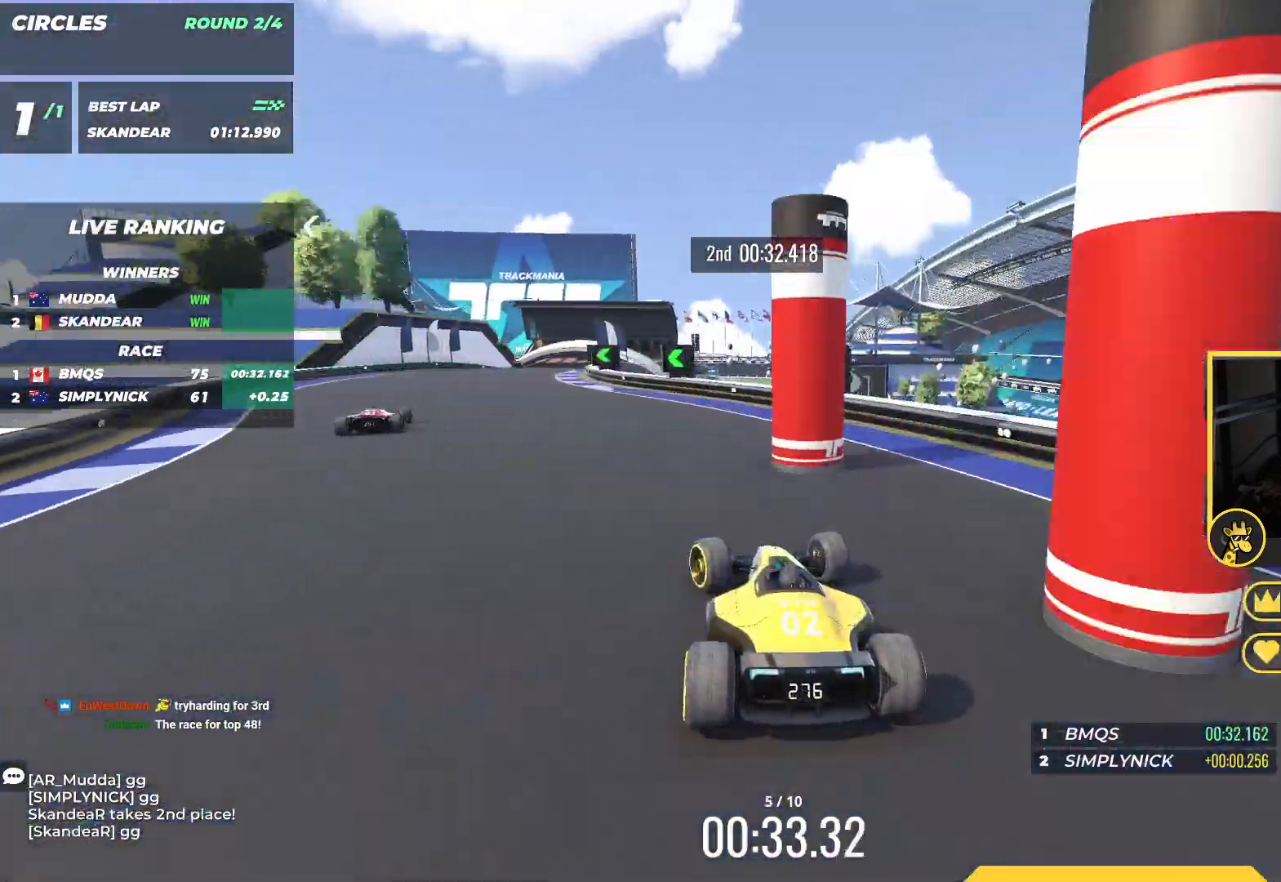
{"keys": ["right", "up"], "events": [[317, "left", "up"], [400, "right", "down"]]}
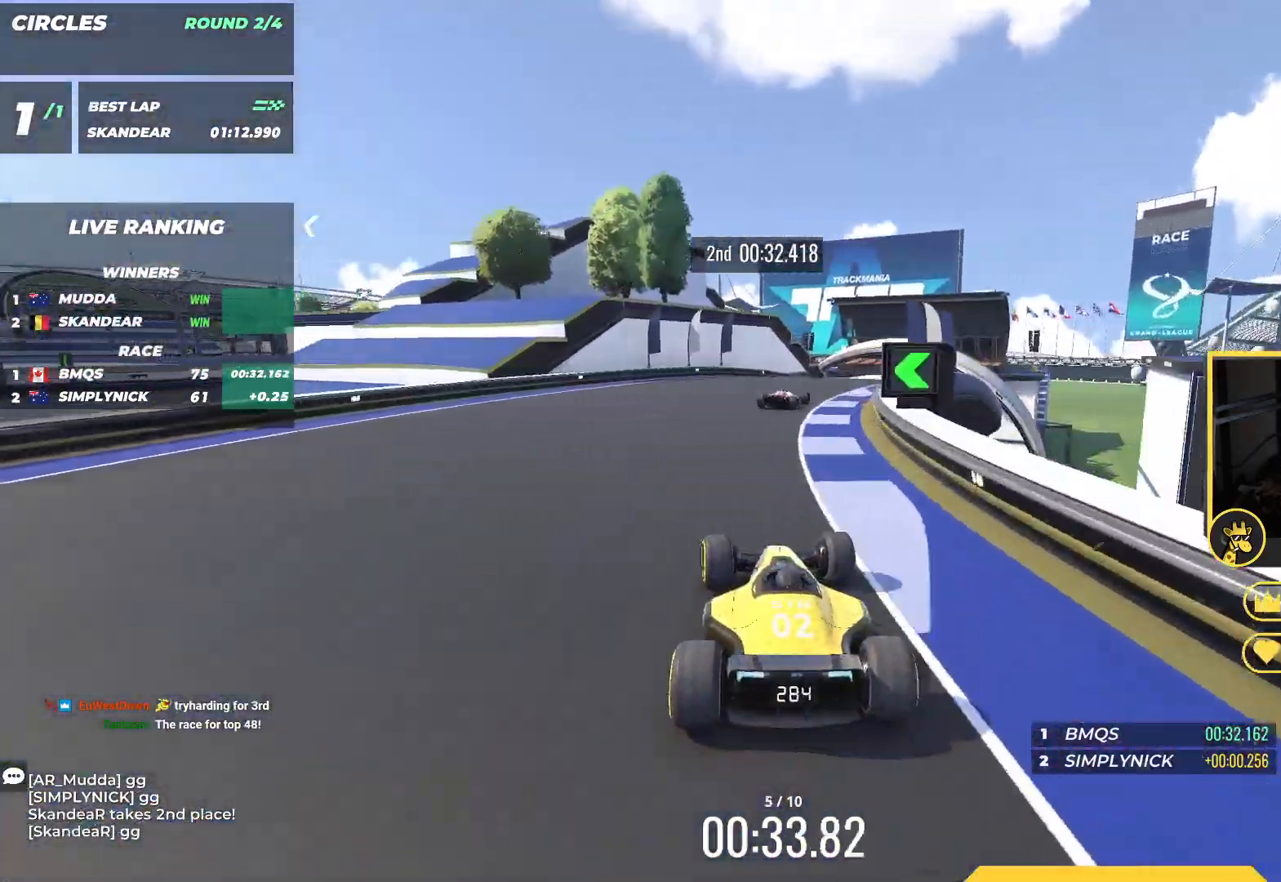
{"keys": ["left", "up"], "events": [[383, "right", "up"], [483, "left", "down"]]}
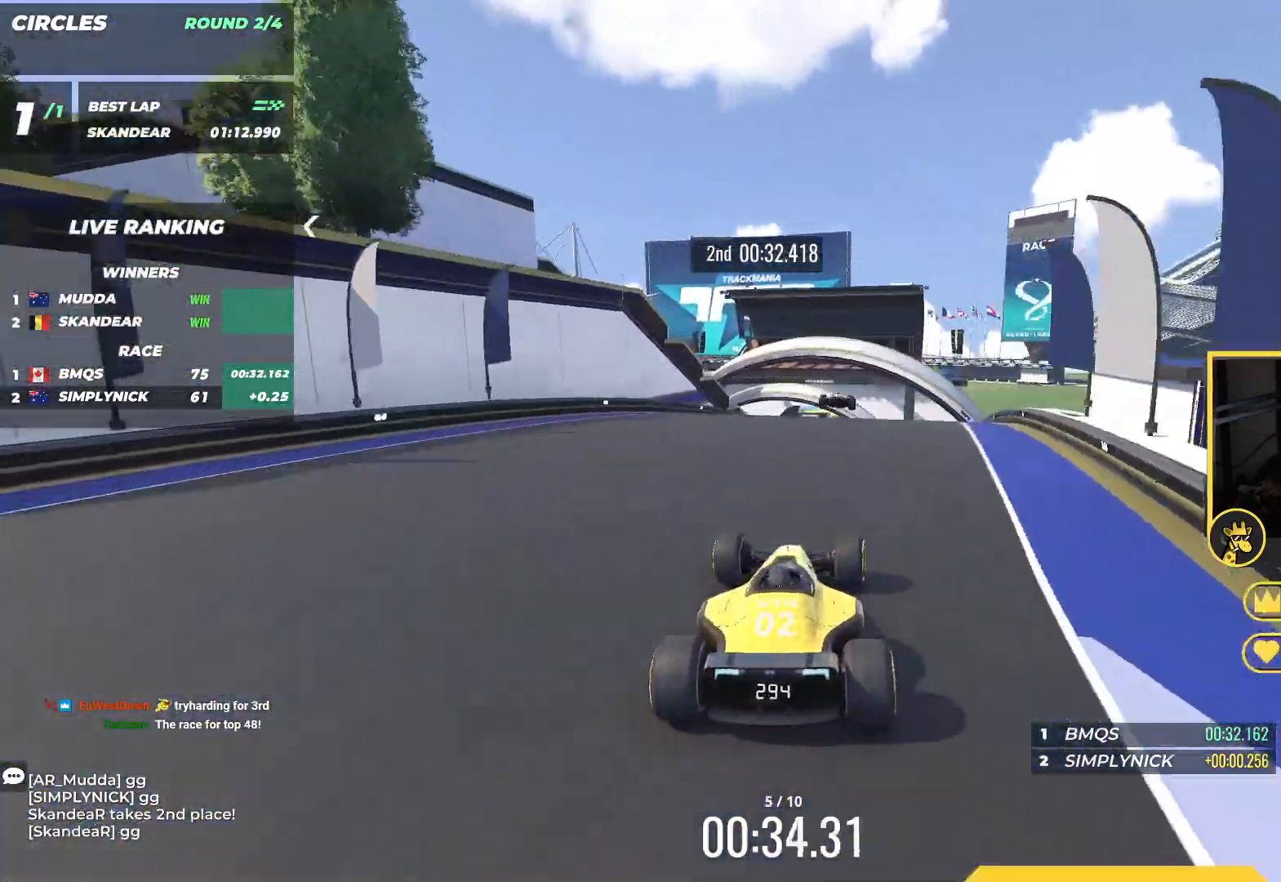
{"keys": ["right", "up"], "events": [[83, "left", "up"], [383, "right", "down"]]}
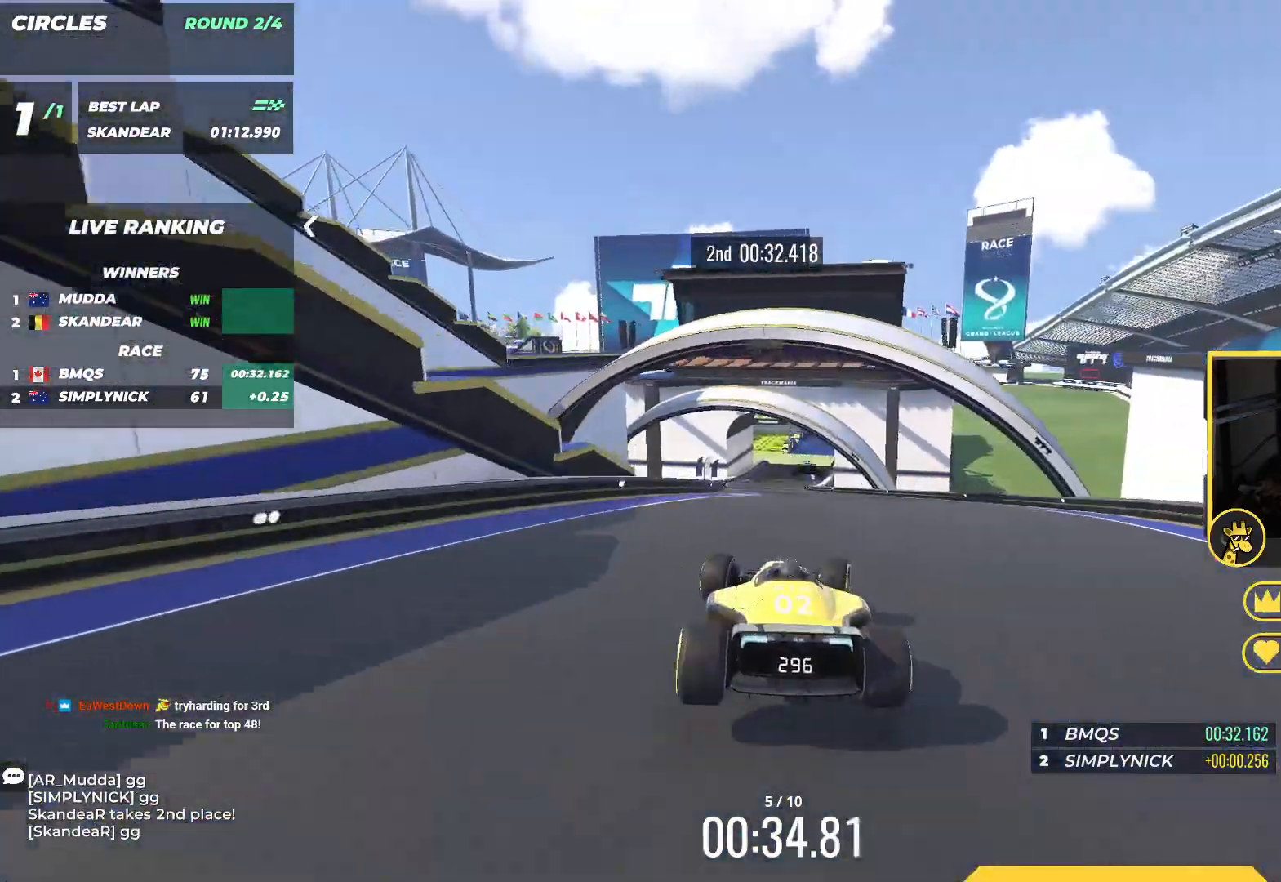
{"keys": ["right", "up"], "events": []}
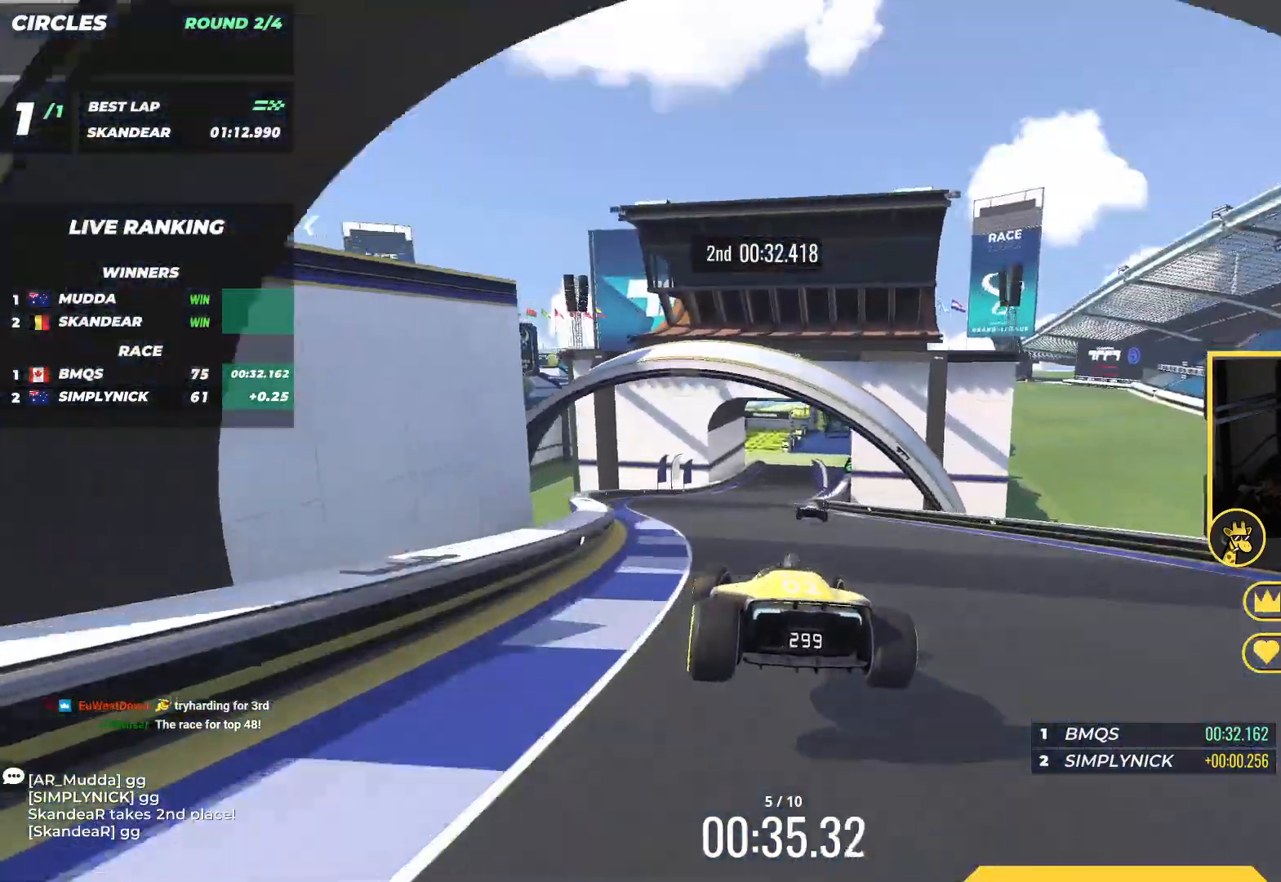
{"keys": ["up"], "events": [[350, "right", "up"]]}
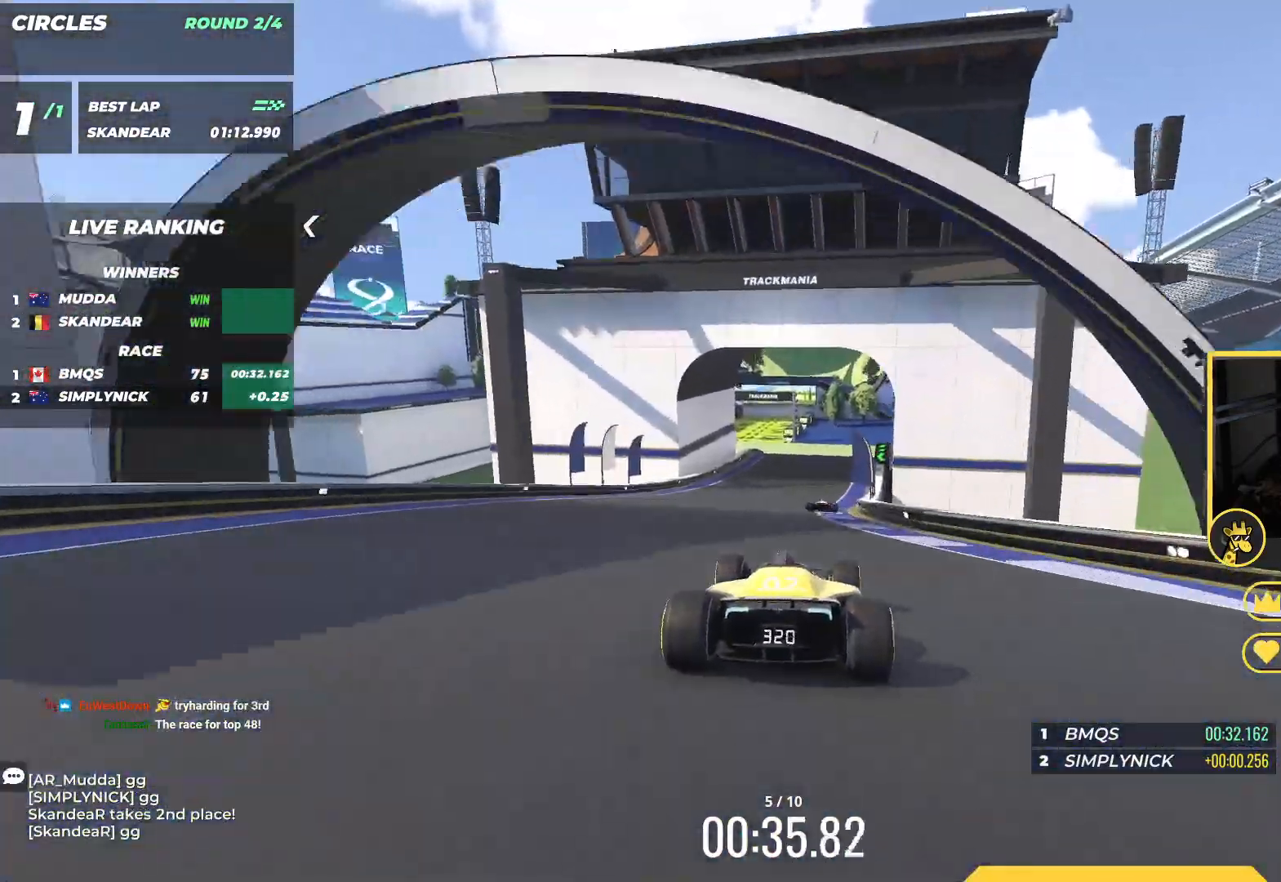
{"keys": ["up"], "events": []}
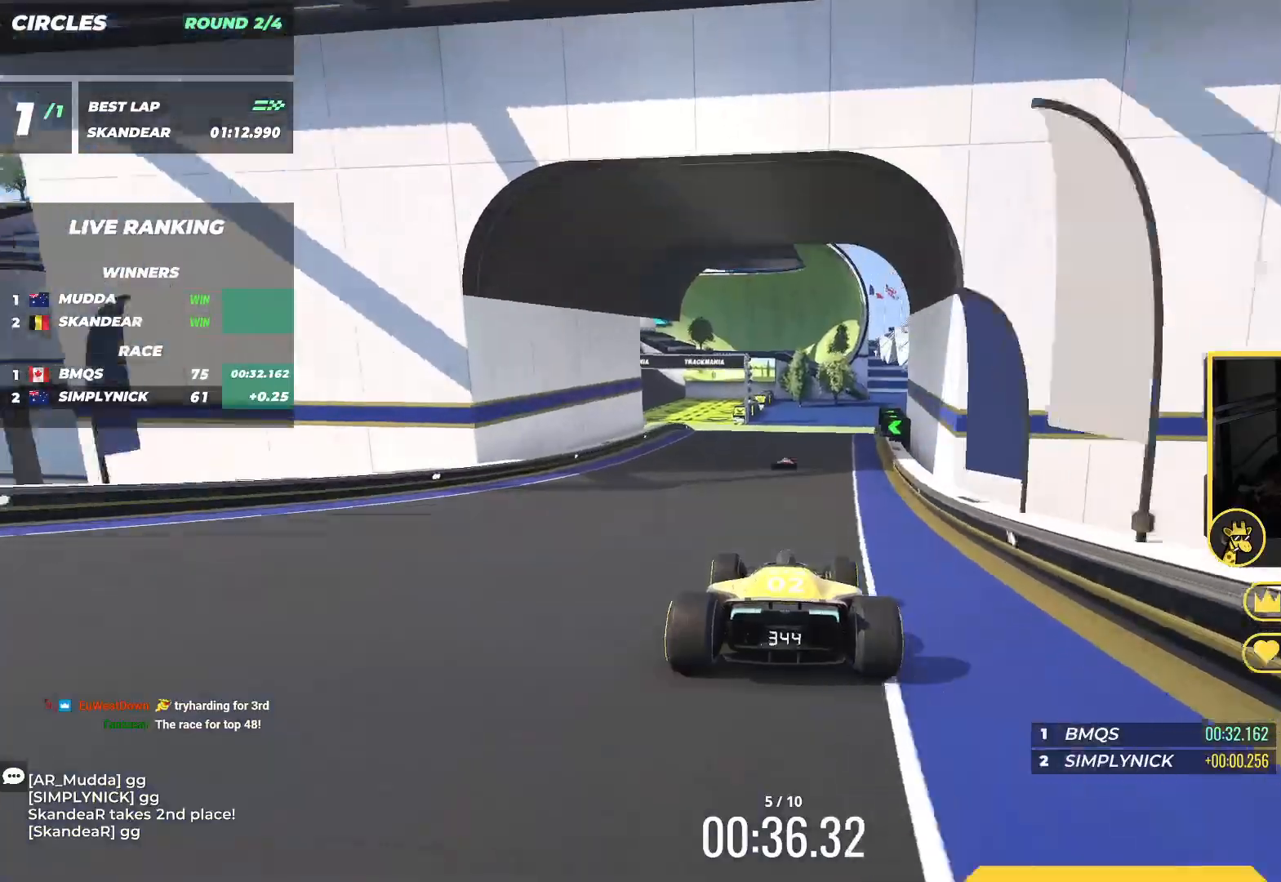
{"keys": ["left", "up"], "events": [[67, "left", "down"], [467, "left", "up"], [500, "left", "down"]]}
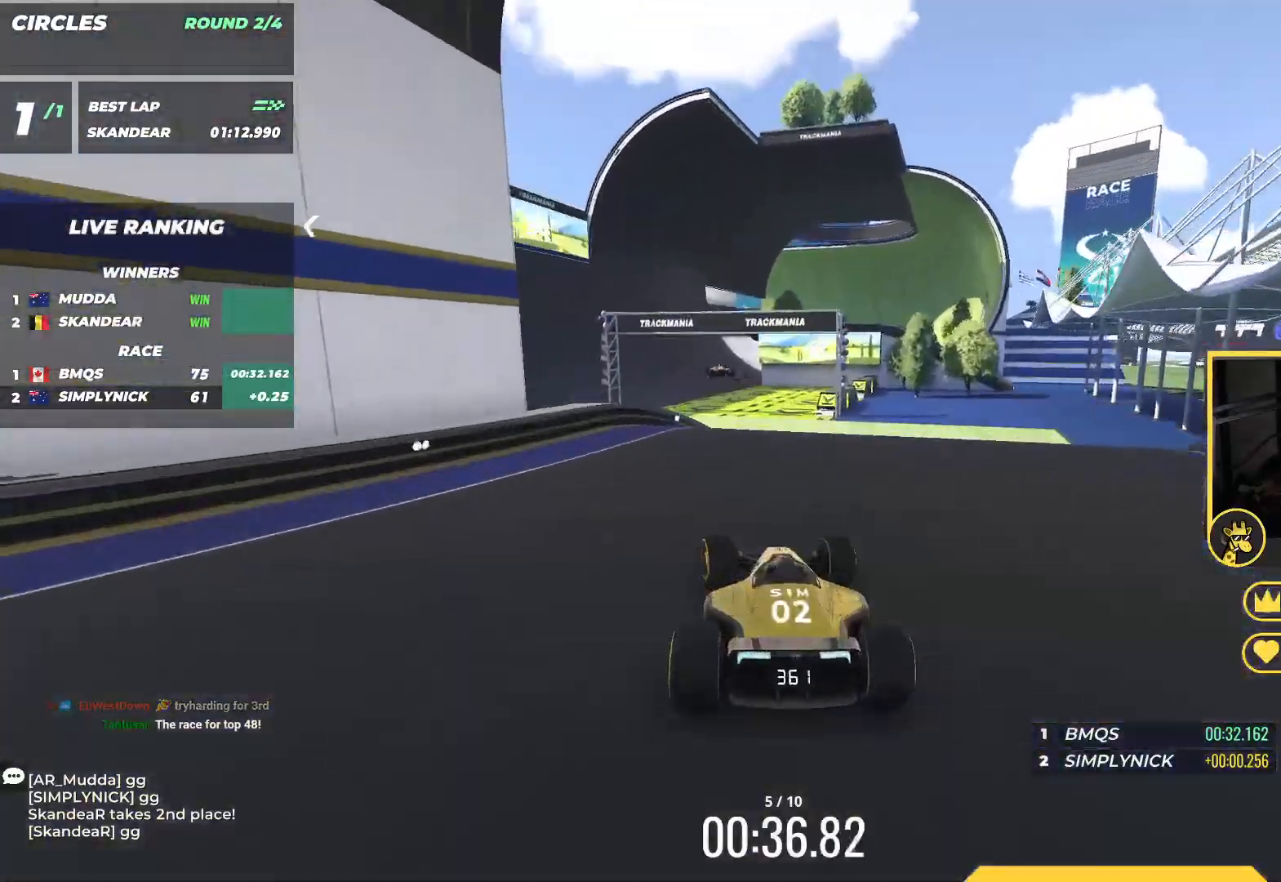
{"keys": ["up"], "events": [[117, "left", "up"], [217, "left", "down"], [267, "down", "down"], [350, "left", "up"], [433, "down", "up"]]}
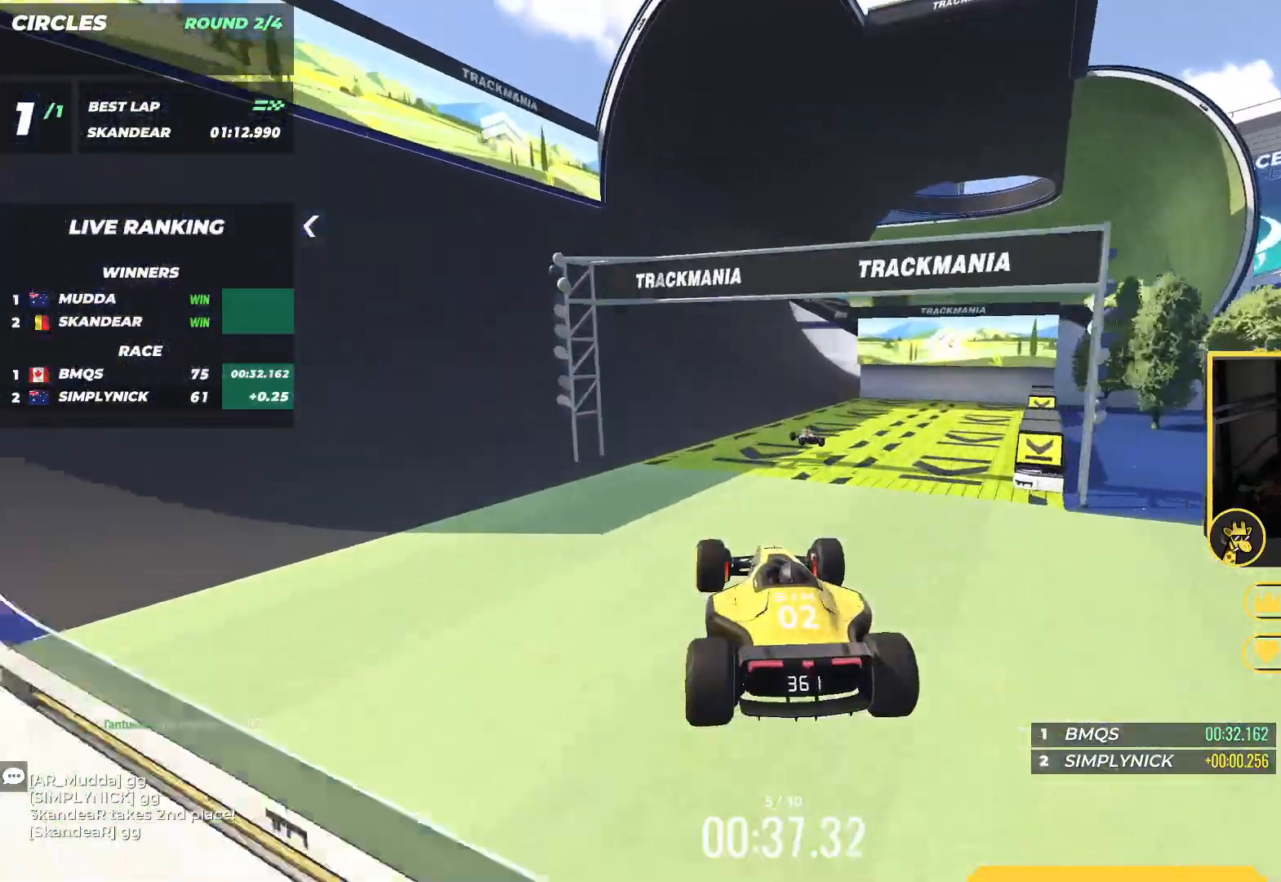
{"keys": ["up"], "events": []}